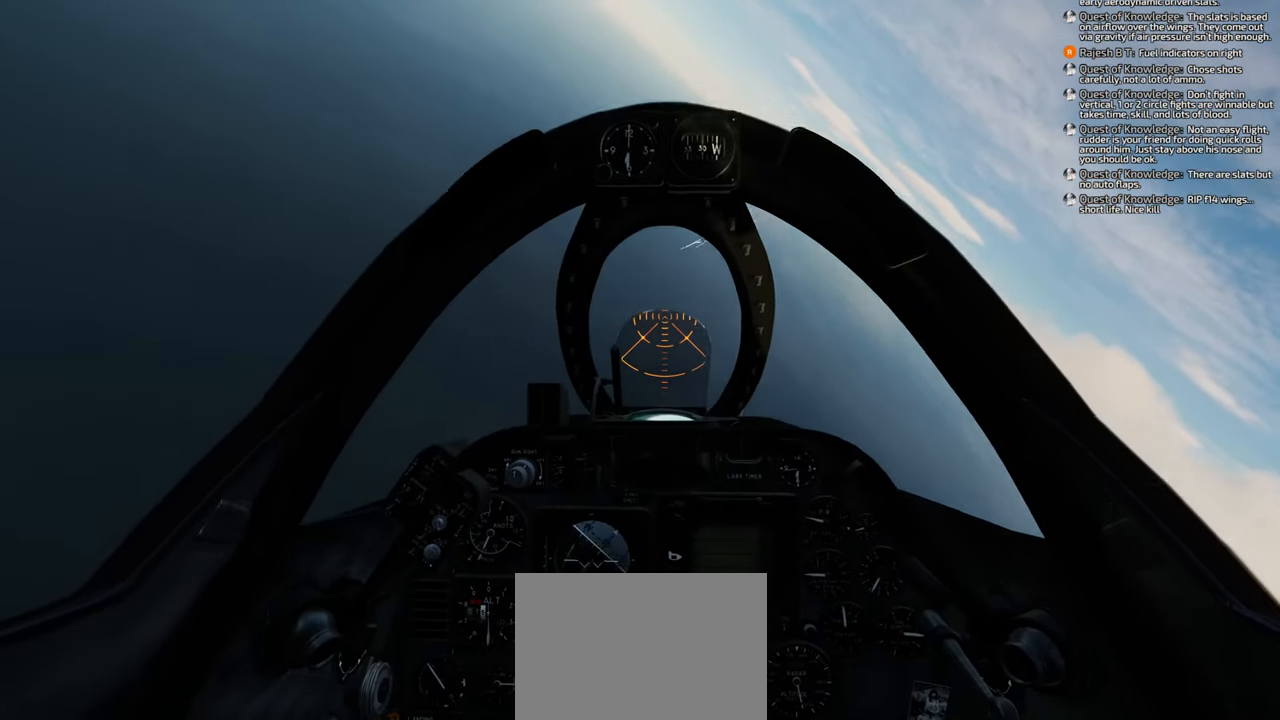
Gameplay with a controller (Xbox layout); each line is a JSON object with the inputs held at the frame after it. "events" lists button and stick changes between this image and that frame as [ms after this image, input, new state], when the widget could be followed in between. Not read: L2 R2.
{"buttons": [], "left_stick": "down", "right_stick": "center", "events": []}
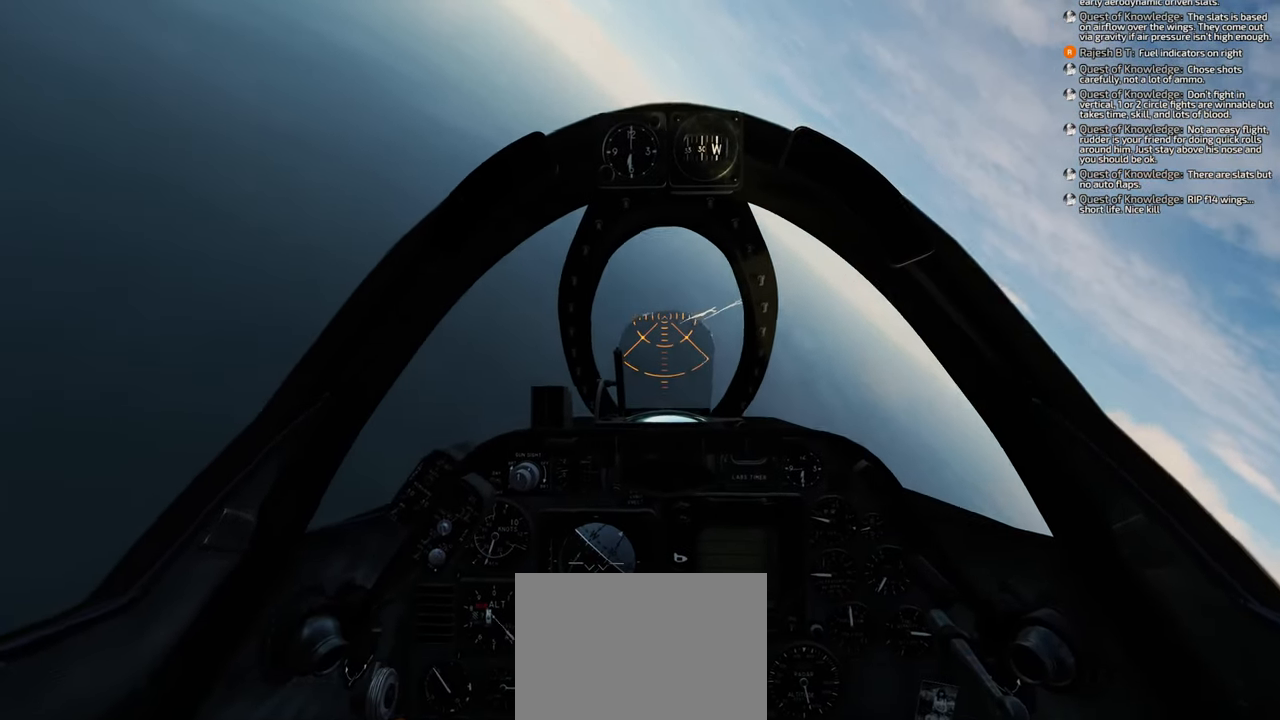
{"buttons": [], "left_stick": "down-right", "right_stick": "center", "events": [[367, "left_stick", "down-right"]]}
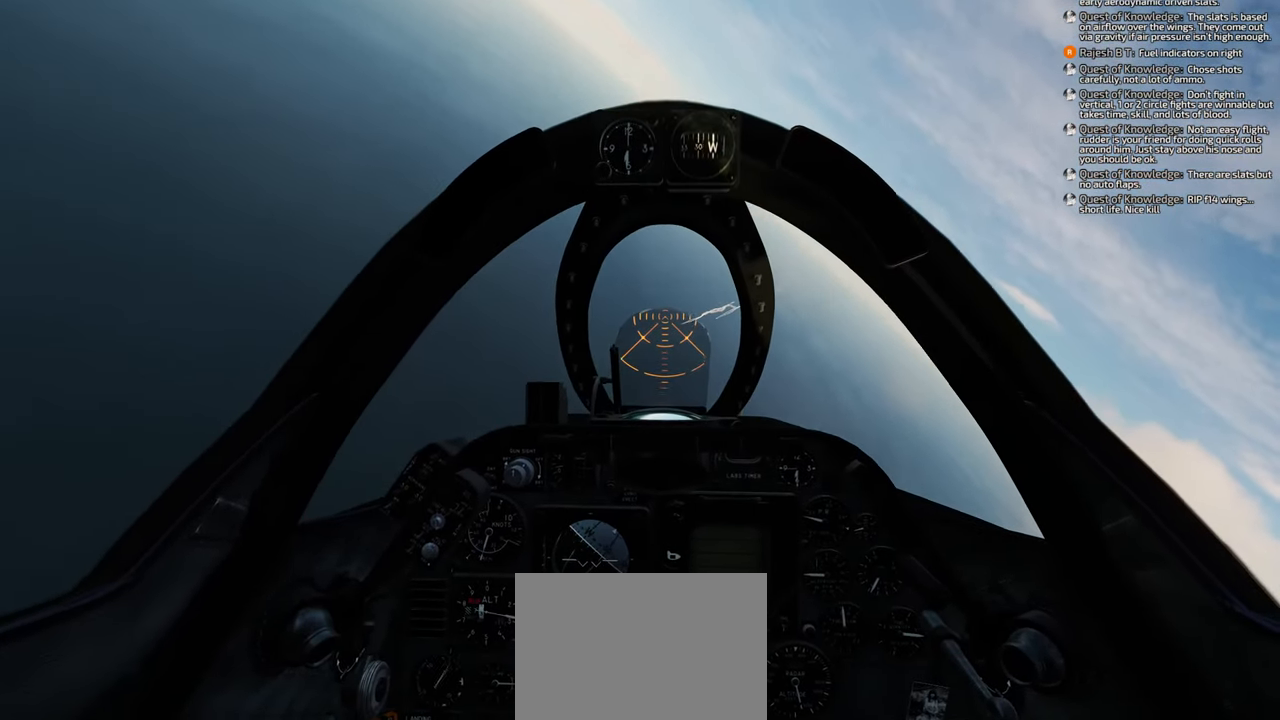
{"buttons": [], "left_stick": "down", "right_stick": "center", "events": [[250, "left_stick", "down"]]}
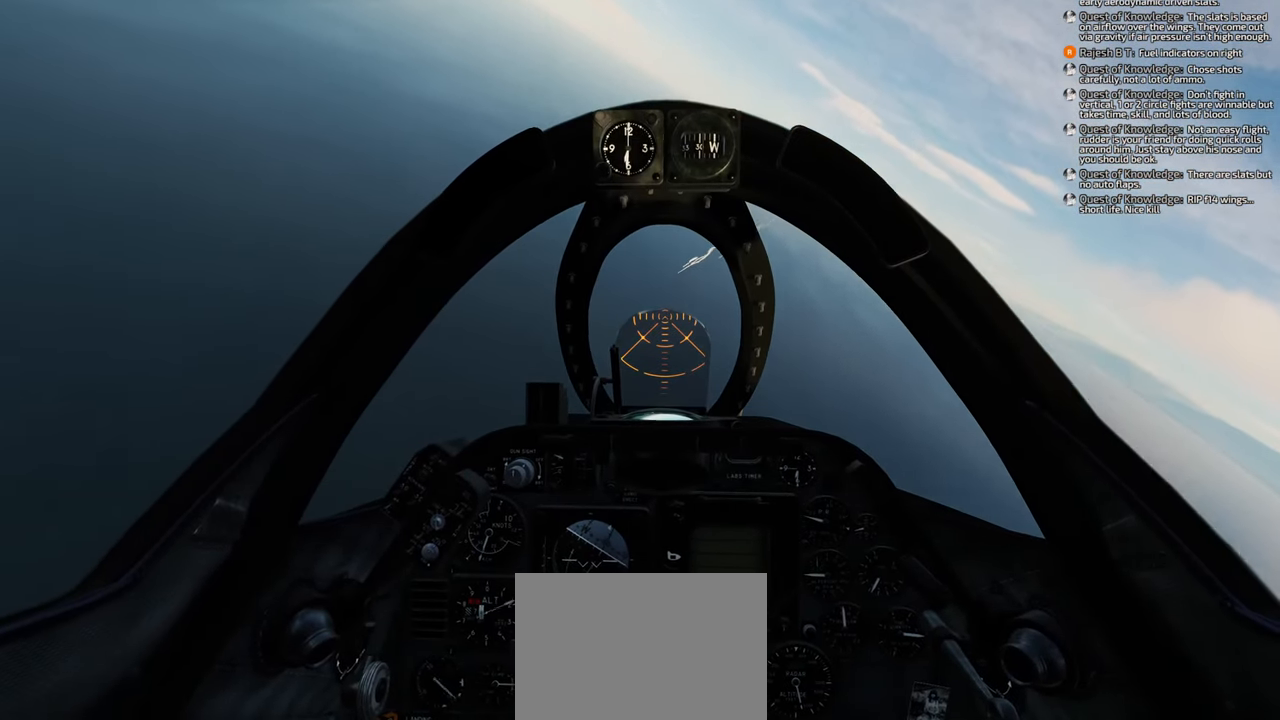
{"buttons": [], "left_stick": "down", "right_stick": "center", "events": []}
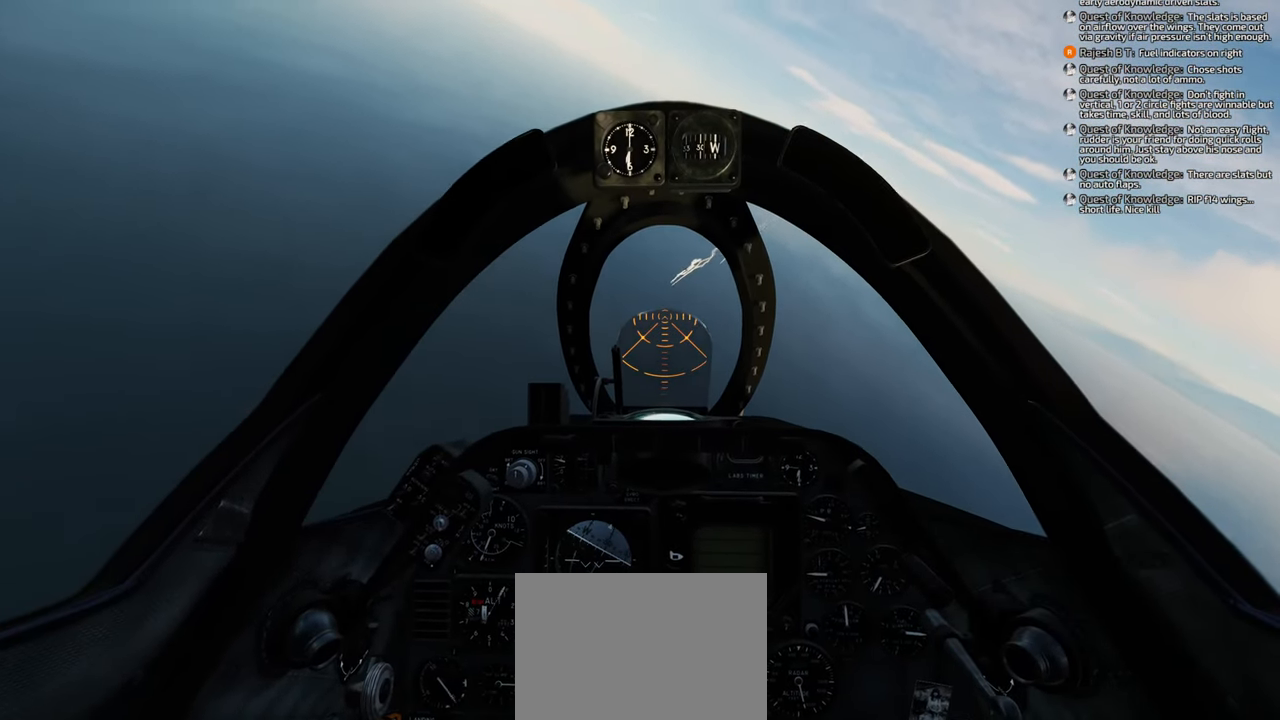
{"buttons": [], "left_stick": "down-right", "right_stick": "center", "events": [[150, "left_stick", "down-right"]]}
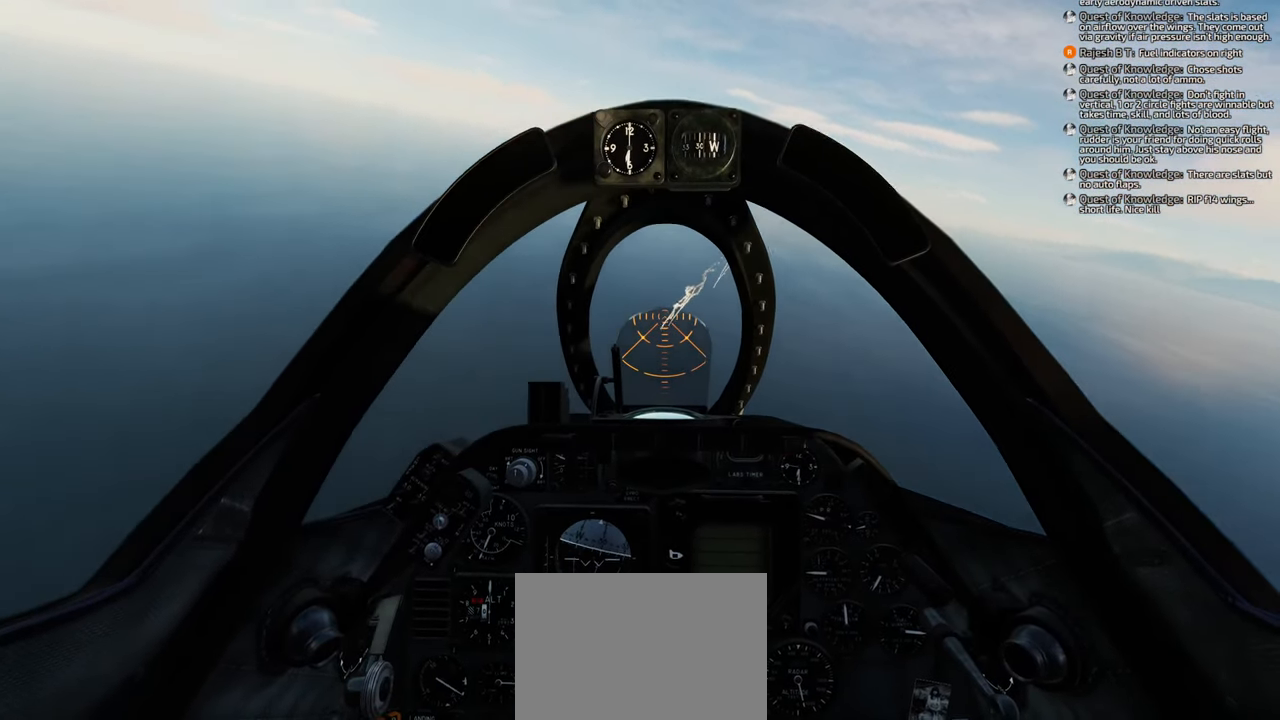
{"buttons": [], "left_stick": "center", "right_stick": "center", "events": [[367, "left_stick", "center"]]}
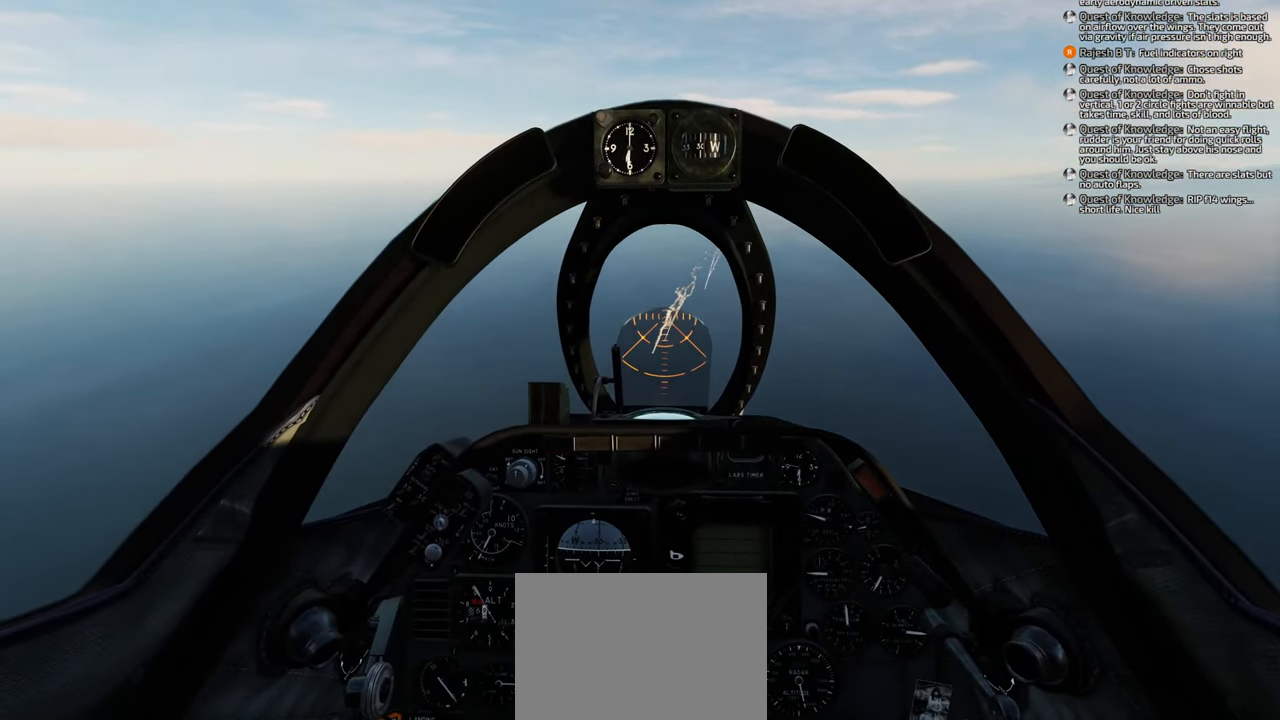
{"buttons": [], "left_stick": "down", "right_stick": "center", "events": [[317, "left_stick", "down"]]}
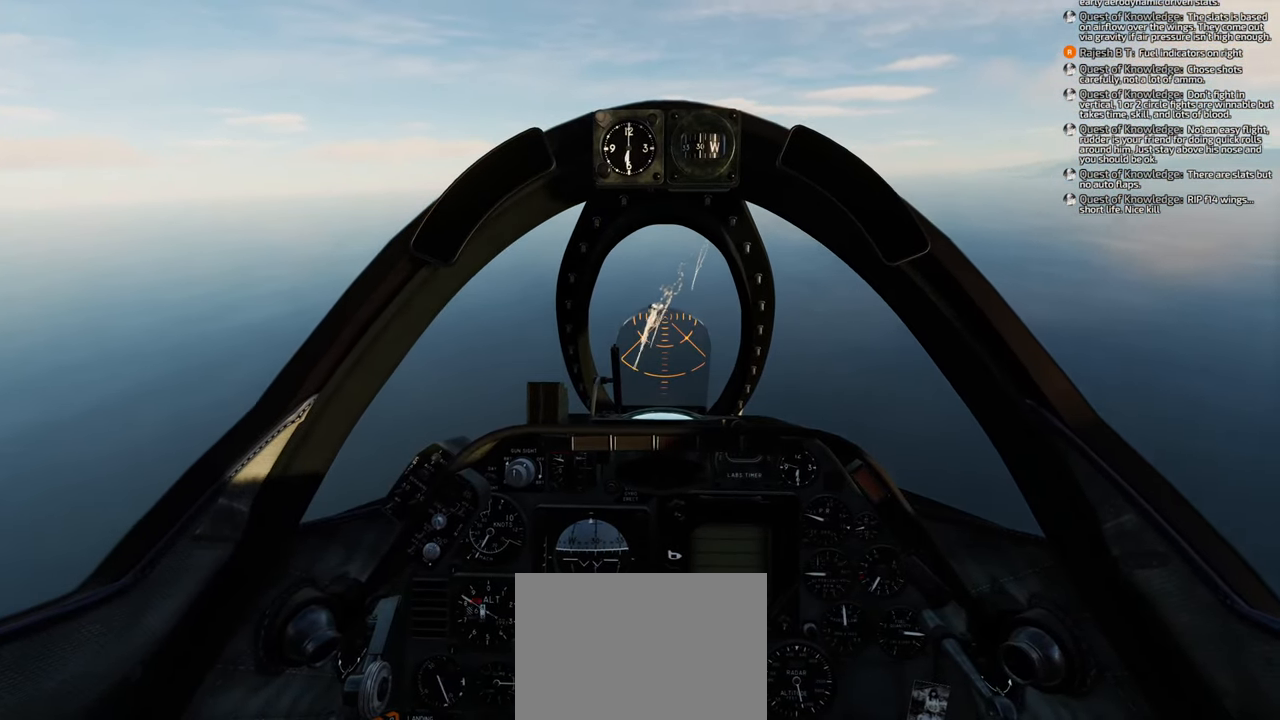
{"buttons": [], "left_stick": "down-left", "right_stick": "center", "events": [[350, "left_stick", "down-left"]]}
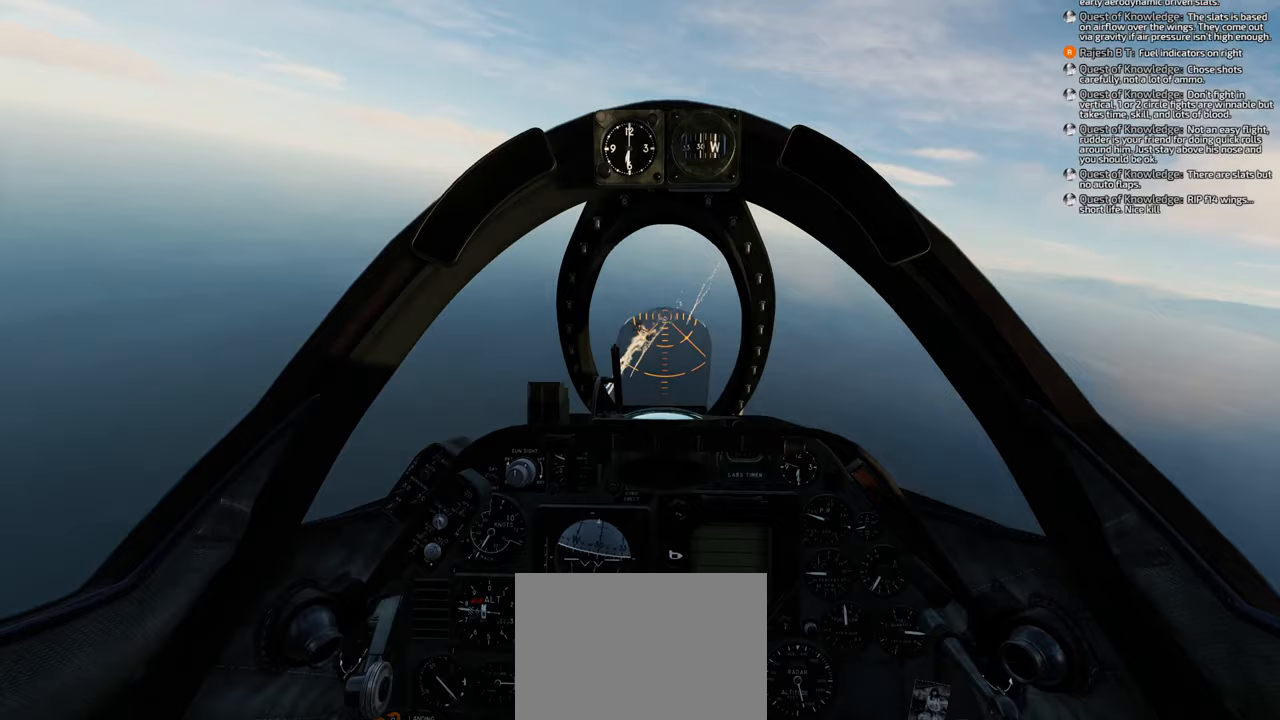
{"buttons": [], "left_stick": "down", "right_stick": "center", "events": [[333, "left_stick", "down"]]}
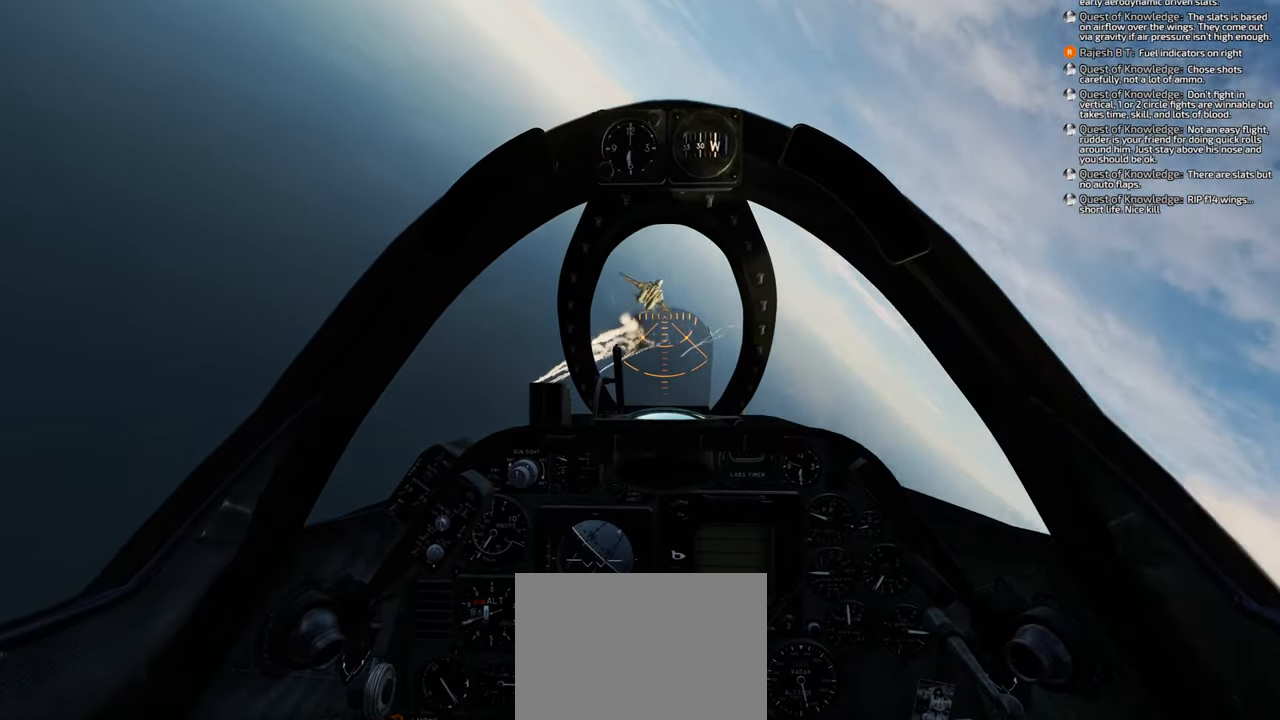
{"buttons": [], "left_stick": "down", "right_stick": "center", "events": []}
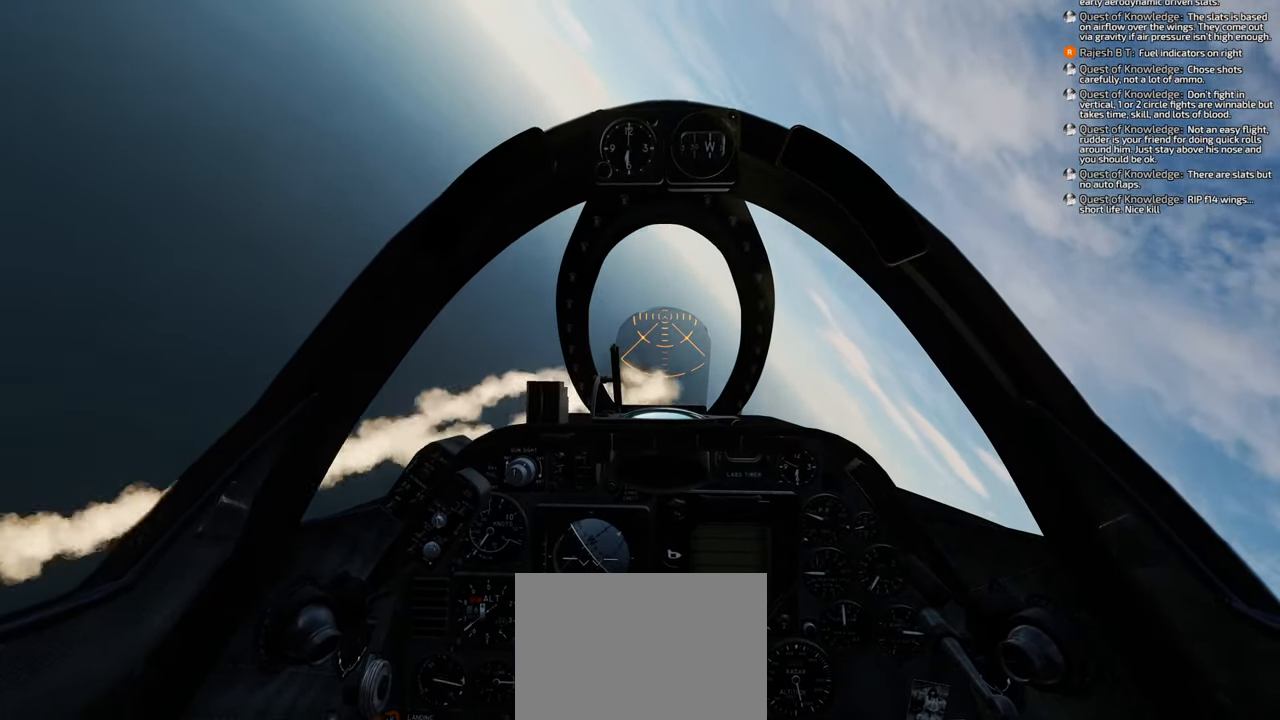
{"buttons": [], "left_stick": "down", "right_stick": "up-left", "events": [[350, "right_stick", "up-left"]]}
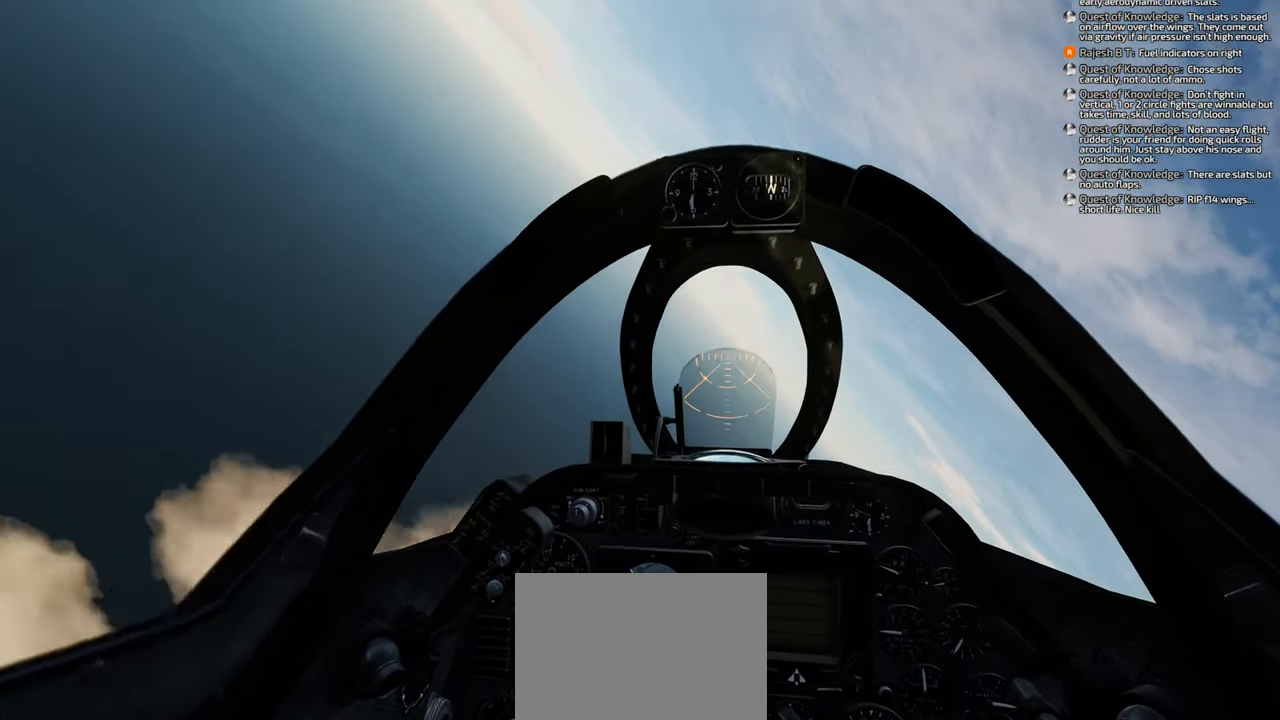
{"buttons": [], "left_stick": "down", "right_stick": "left", "events": [[350, "right_stick", "left"]]}
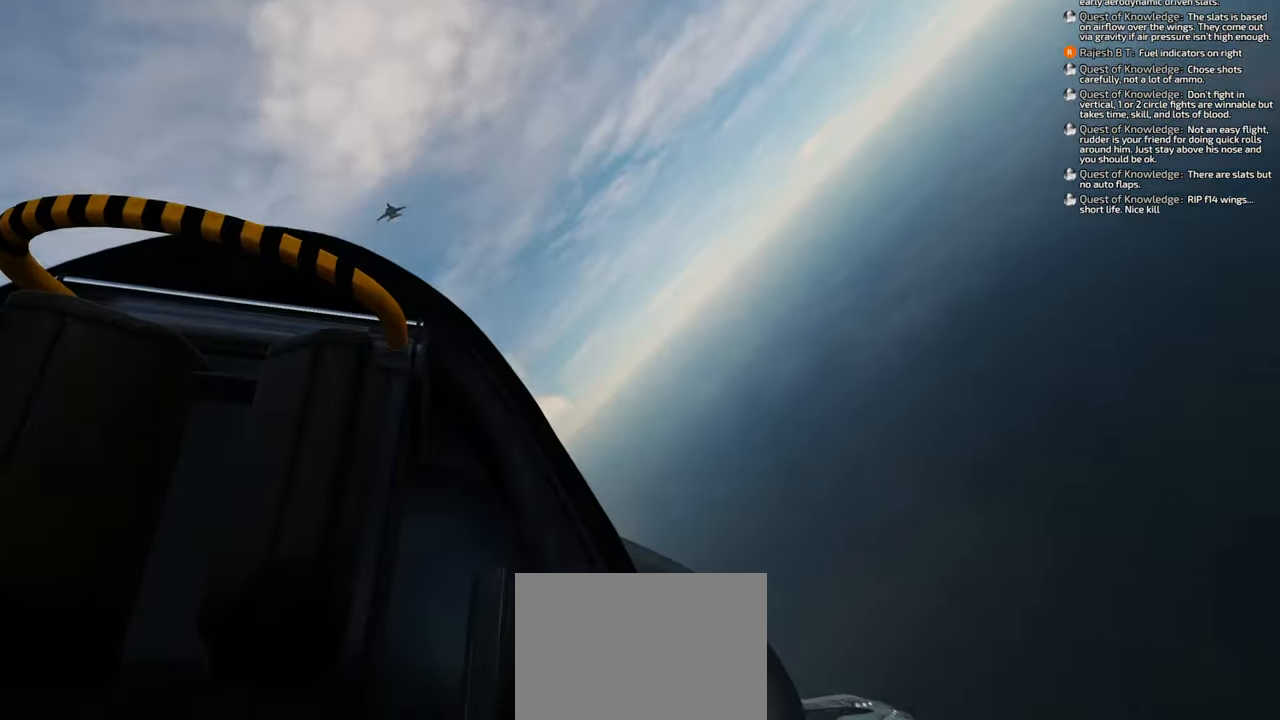
{"buttons": [], "left_stick": "down", "right_stick": "center", "events": [[367, "right_stick", "center"]]}
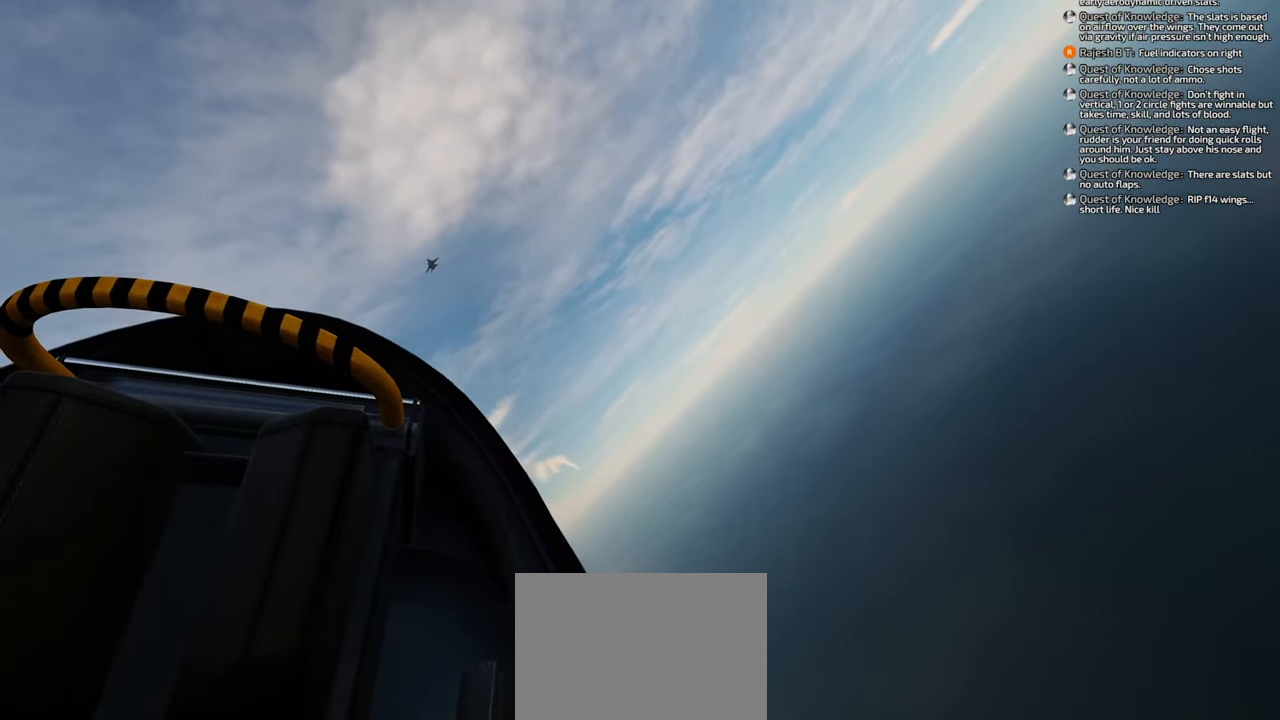
{"buttons": [], "left_stick": "down", "right_stick": "center", "events": []}
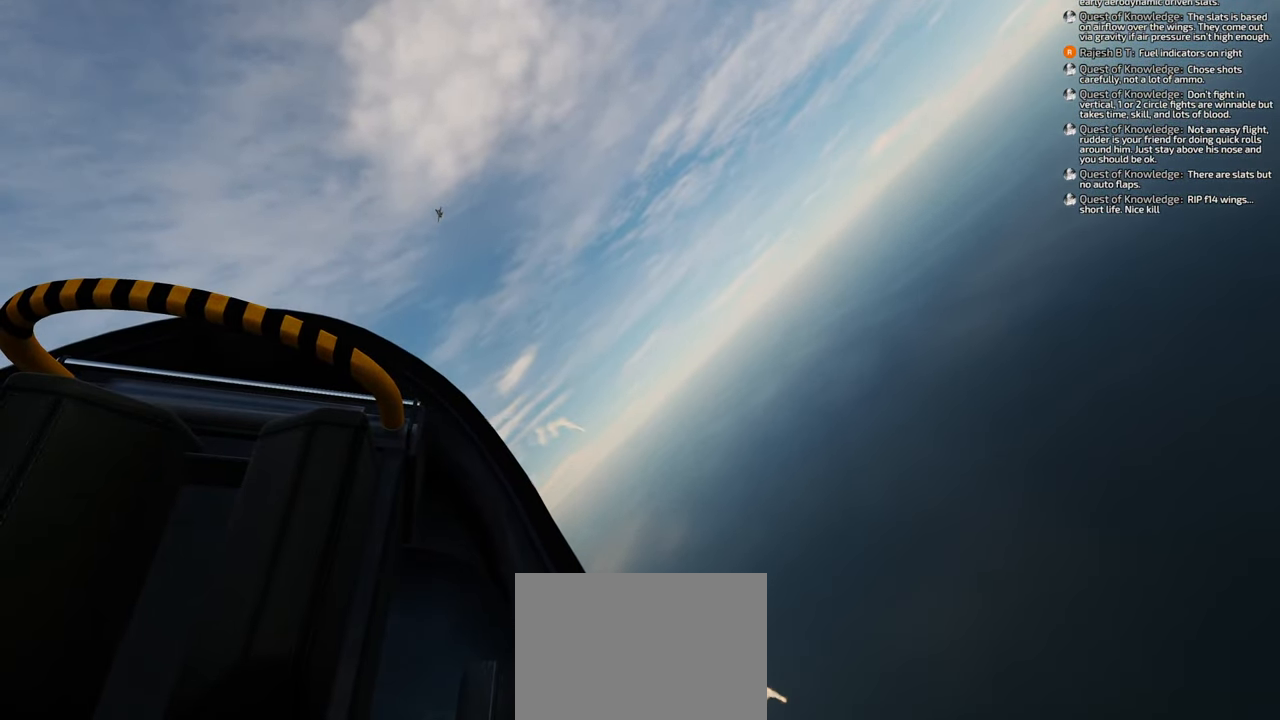
{"buttons": [], "left_stick": "down", "right_stick": "center", "events": []}
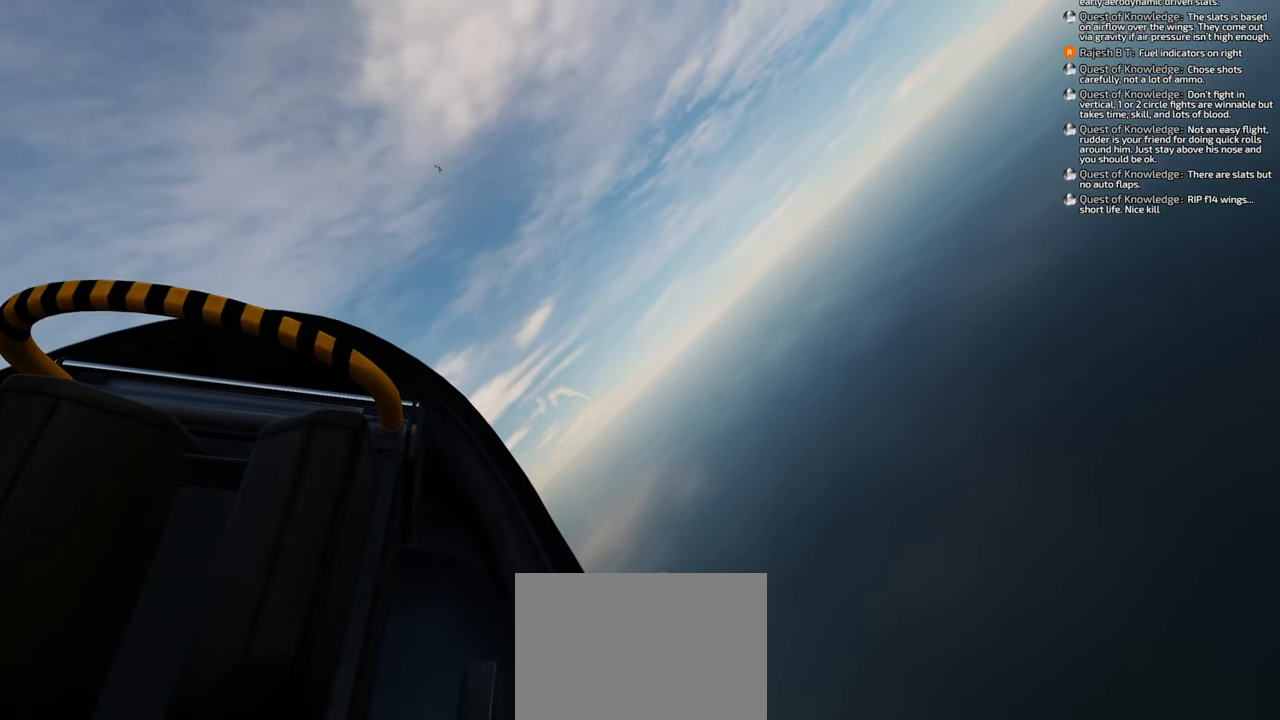
{"buttons": [], "left_stick": "down", "right_stick": "right", "events": [[183, "right_stick", "right"]]}
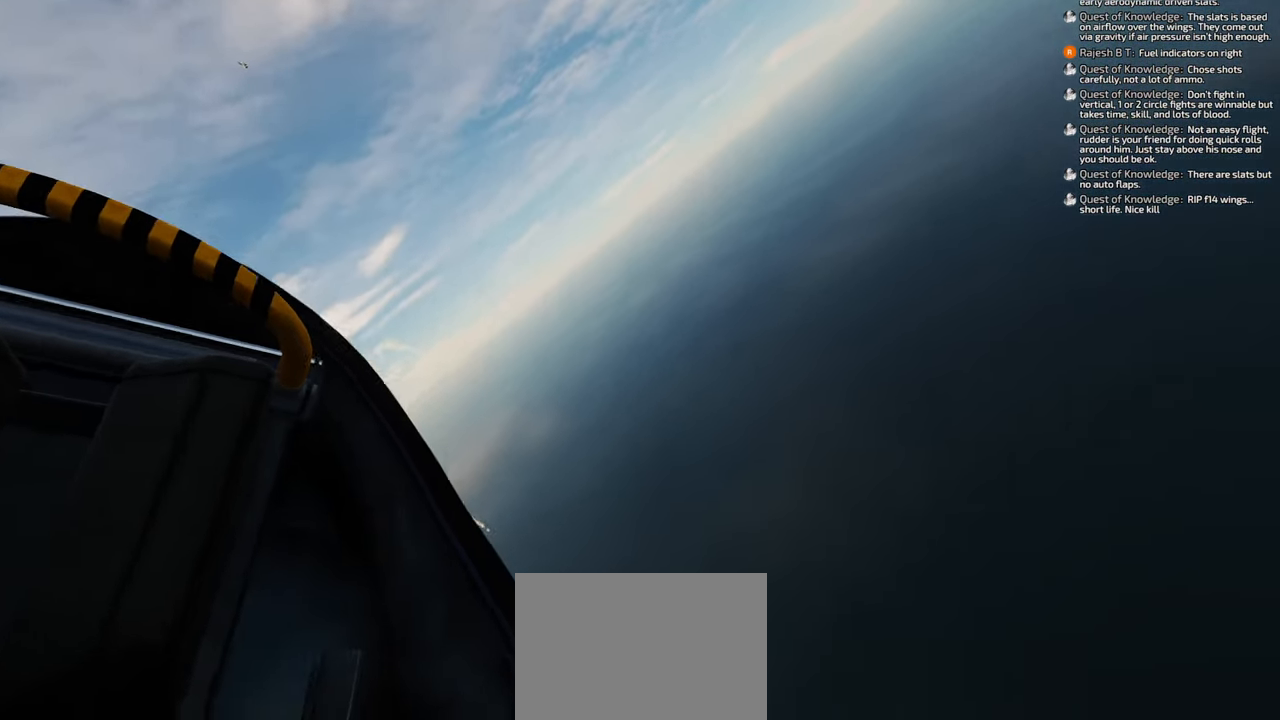
{"buttons": [], "left_stick": "down", "right_stick": "down-right", "events": [[183, "right_stick", "down-right"]]}
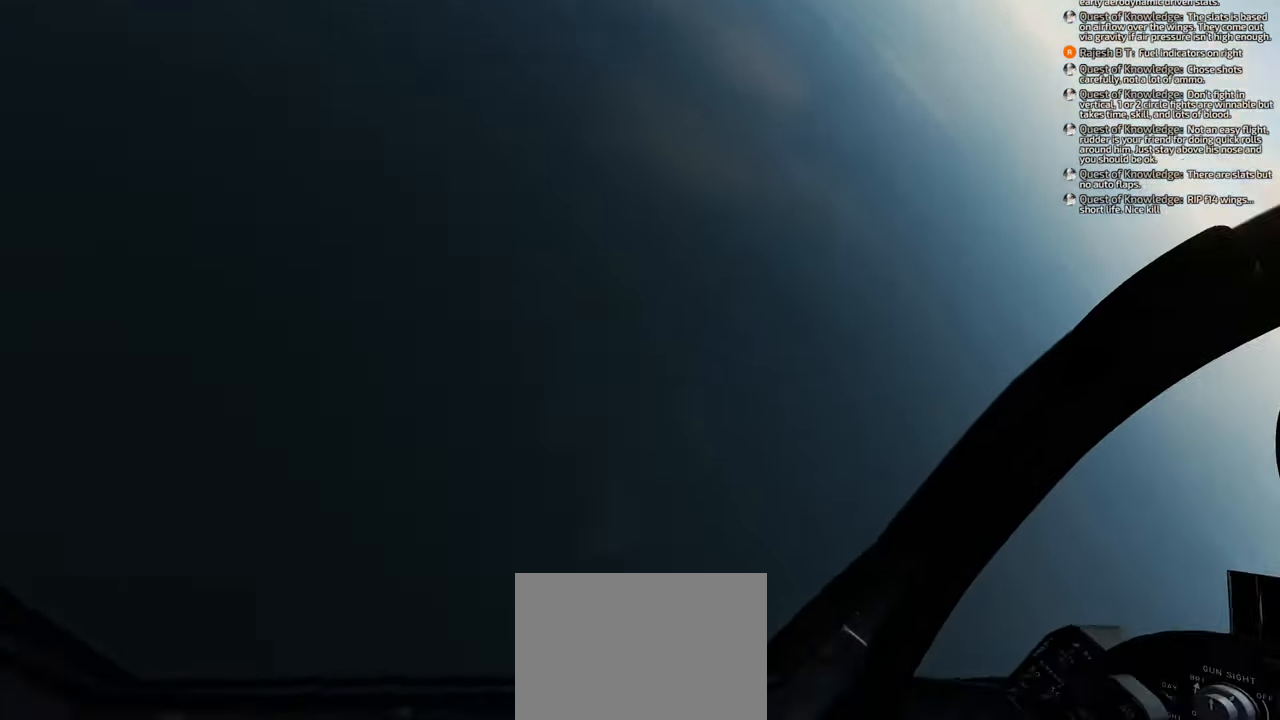
{"buttons": [], "left_stick": "down", "right_stick": "center", "events": [[183, "right_stick", "center"]]}
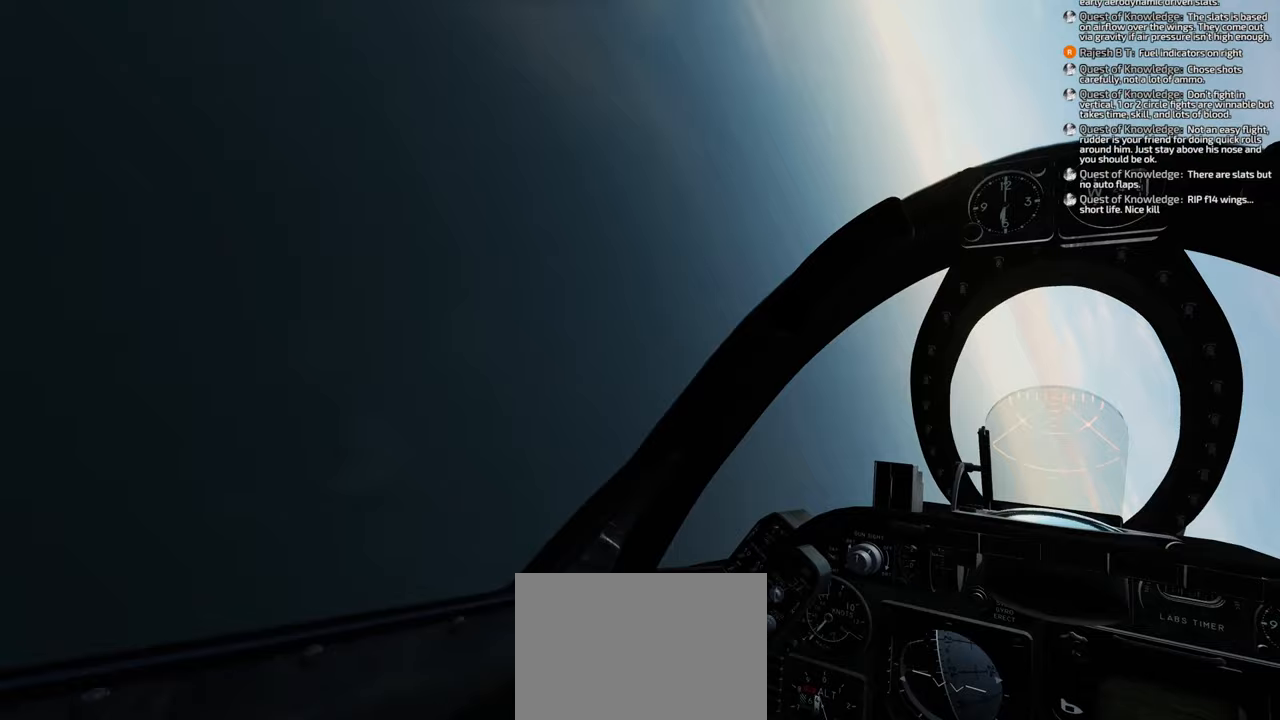
{"buttons": [], "left_stick": "down", "right_stick": "center", "events": [[67, "right_stick", "right"], [400, "right_stick", "center"]]}
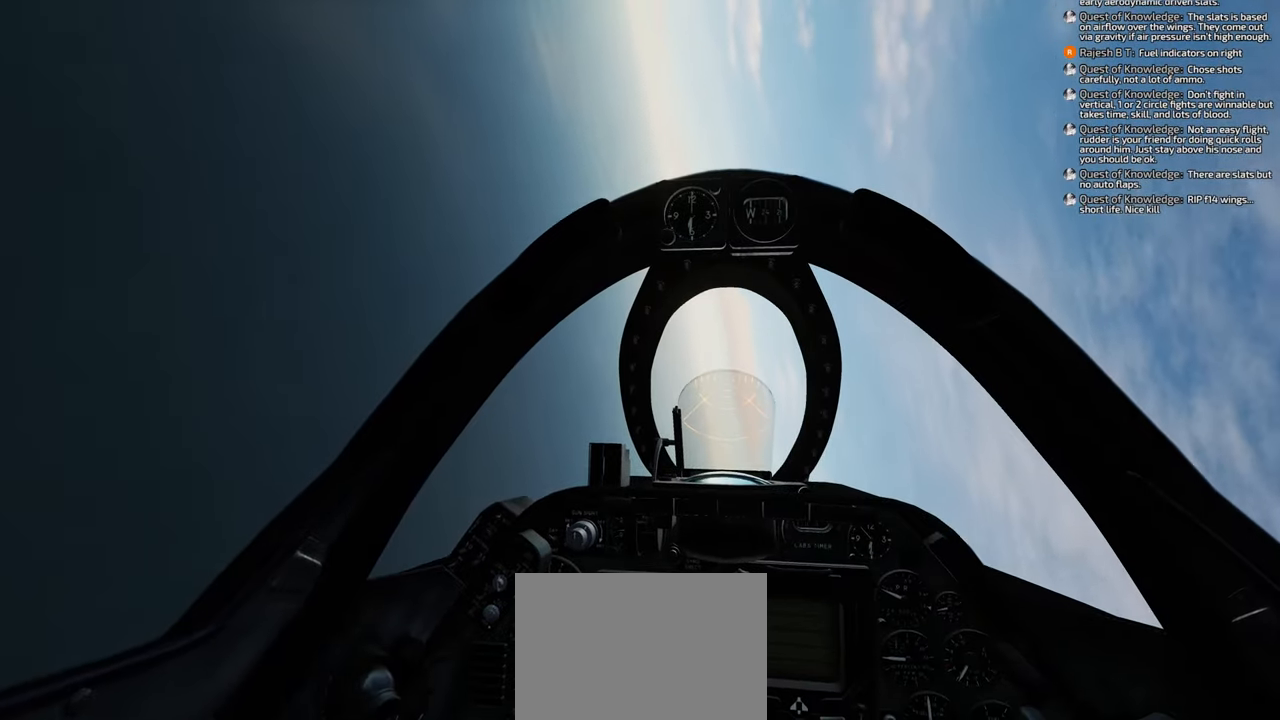
{"buttons": [], "left_stick": "down", "right_stick": "center", "events": []}
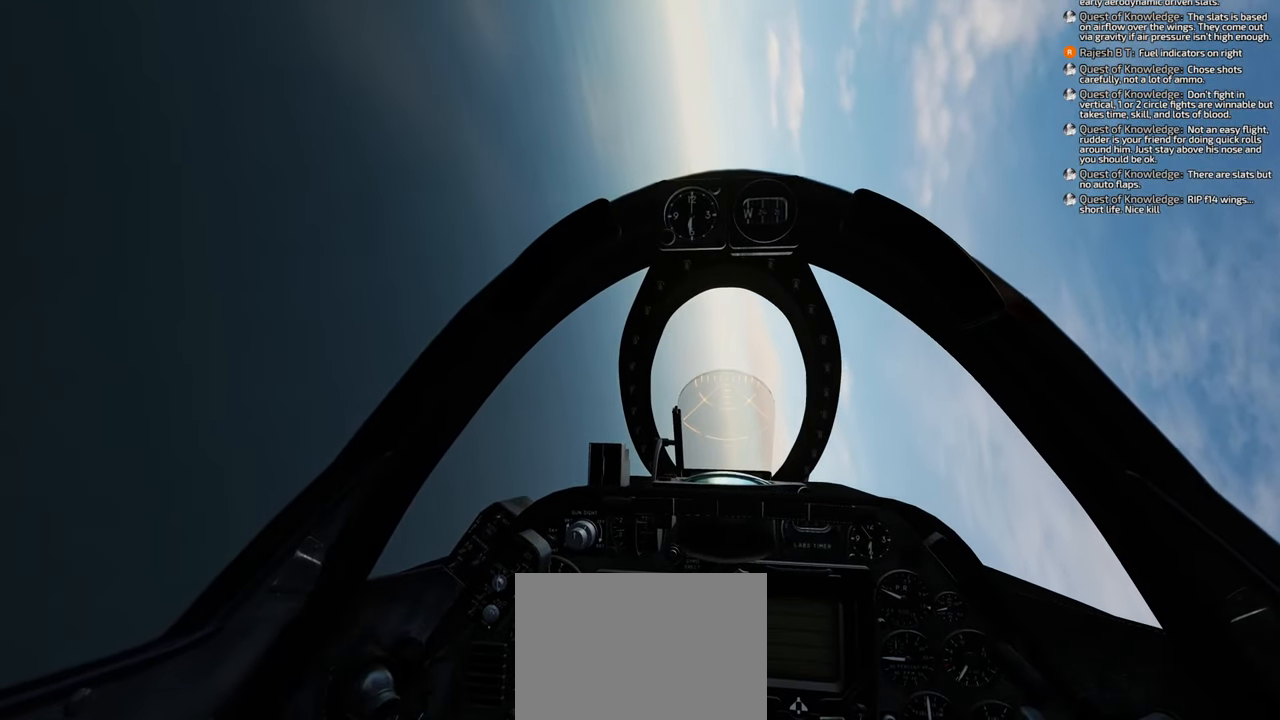
{"buttons": [], "left_stick": "down", "right_stick": "center", "events": []}
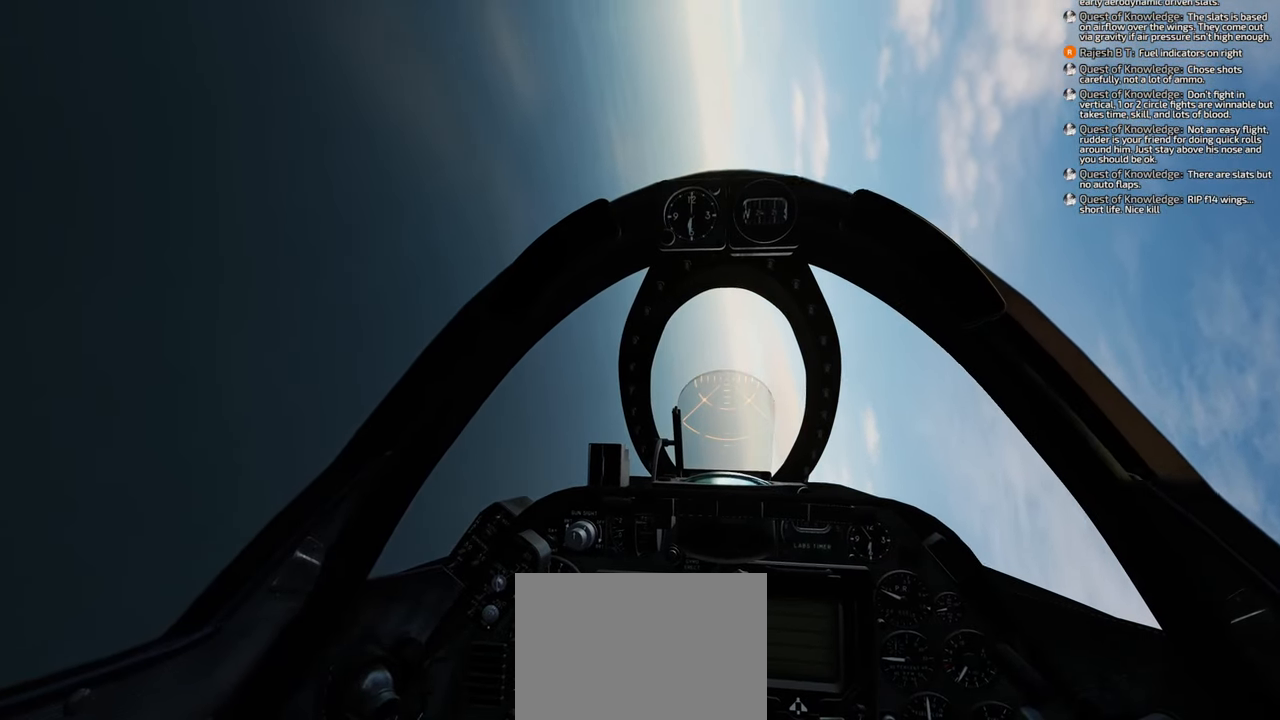
{"buttons": [], "left_stick": "down", "right_stick": "center", "events": []}
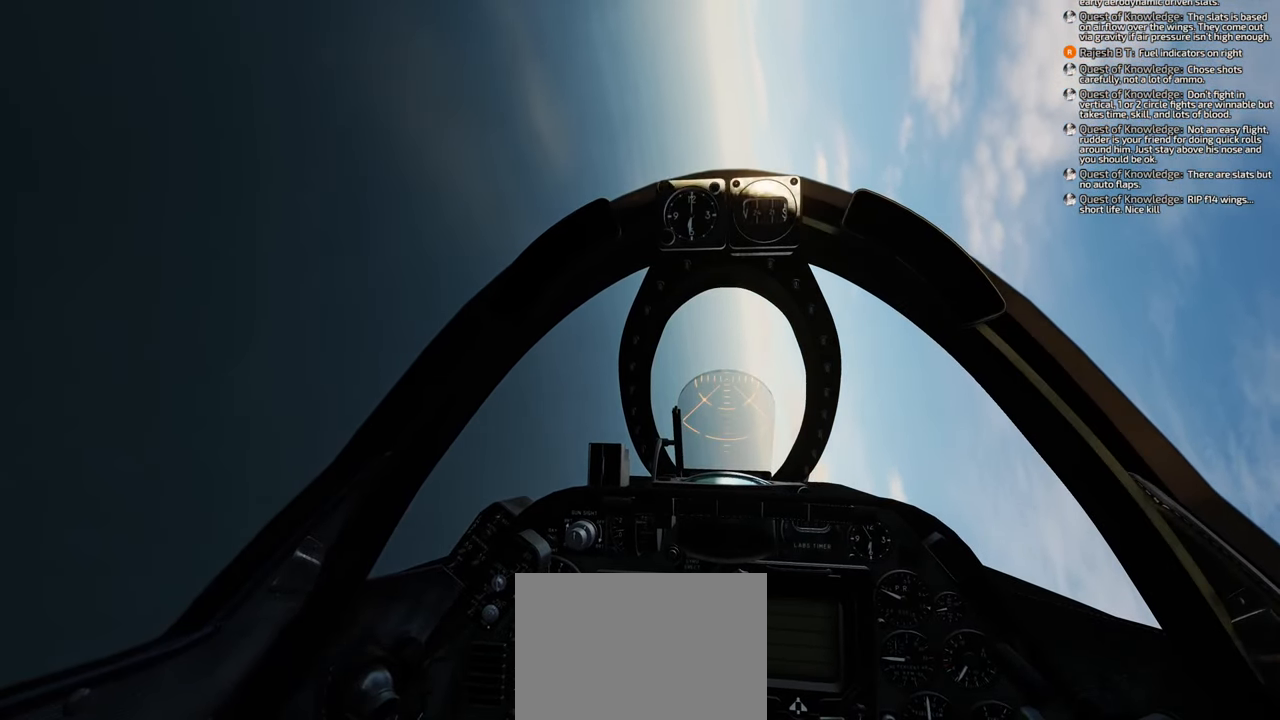
{"buttons": [], "left_stick": "down", "right_stick": "up-left", "events": [[267, "right_stick", "up-left"]]}
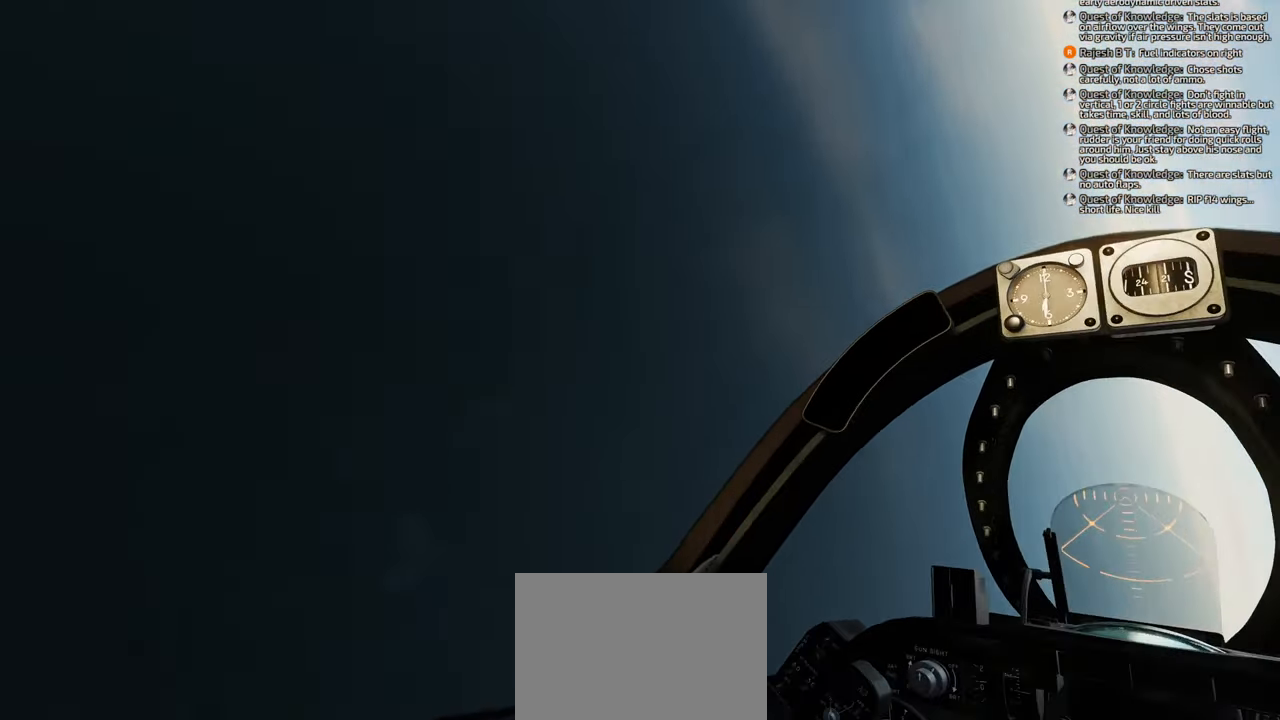
{"buttons": [], "left_stick": "down", "right_stick": "center", "events": [[133, "right_stick", "left"], [300, "right_stick", "center"]]}
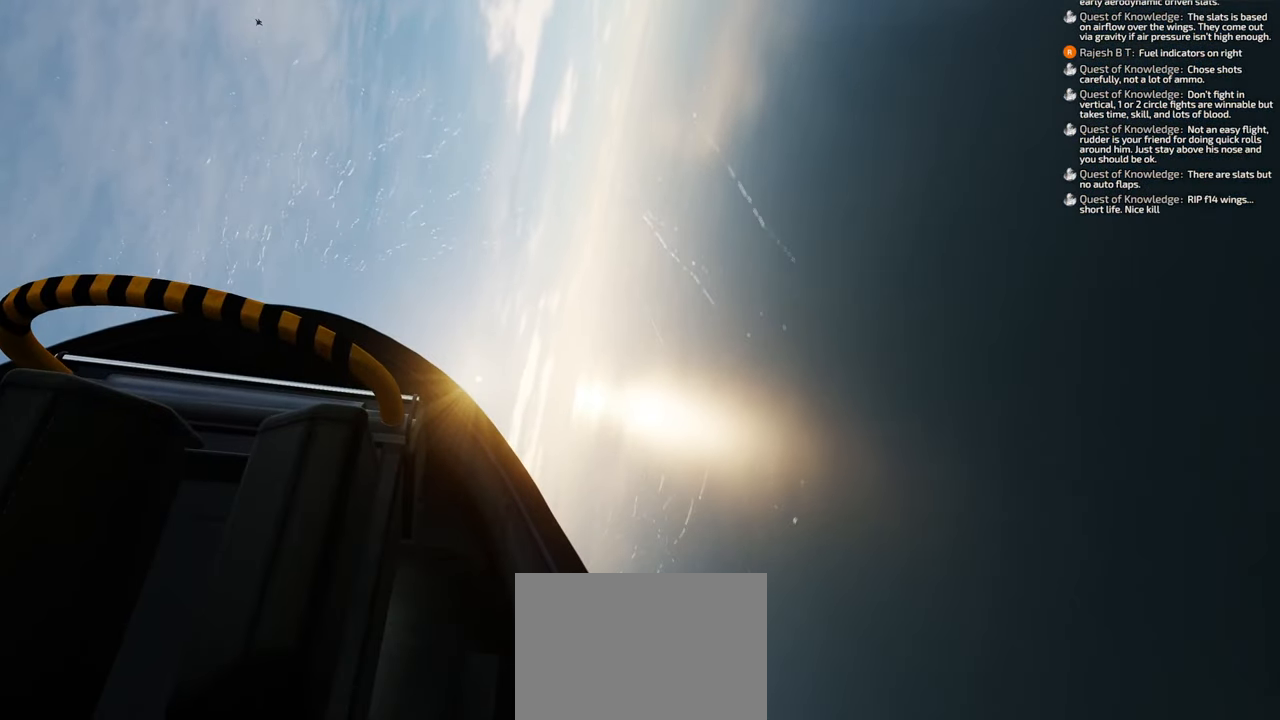
{"buttons": [], "left_stick": "down", "right_stick": "center", "events": [[233, "right_stick", "up"], [500, "right_stick", "center"]]}
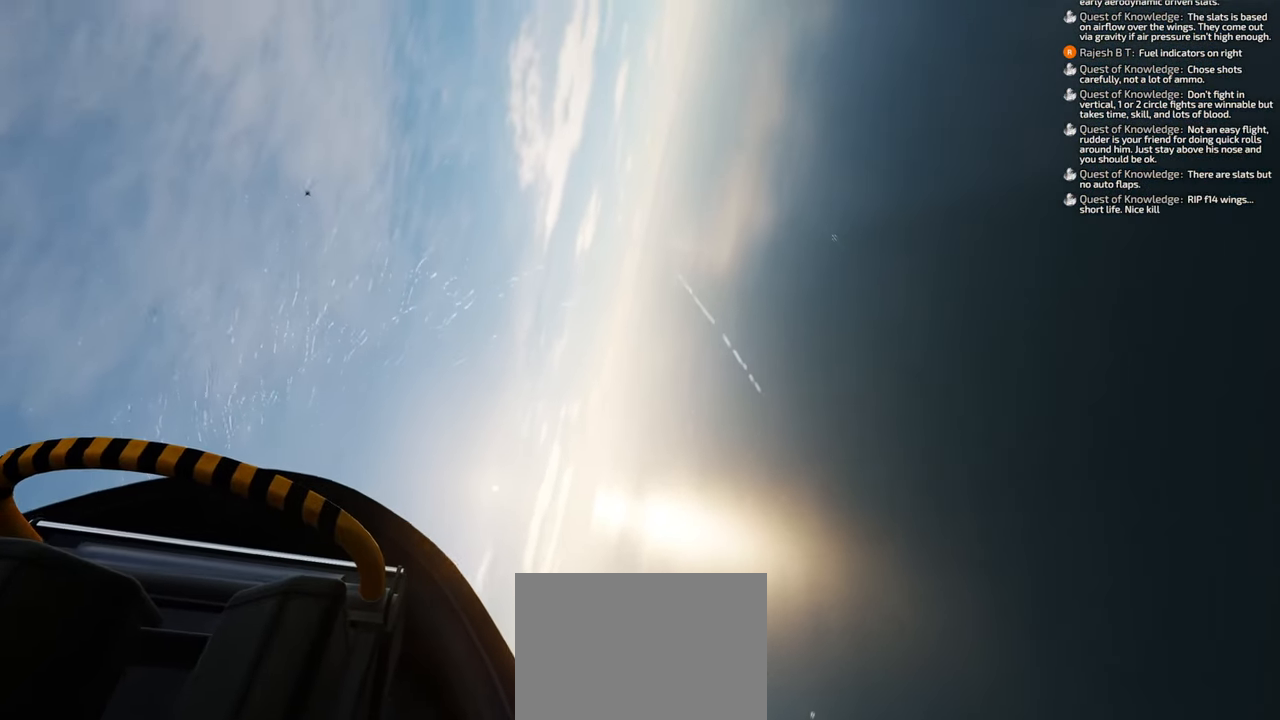
{"buttons": [], "left_stick": "down", "right_stick": "right", "events": [[483, "right_stick", "right"]]}
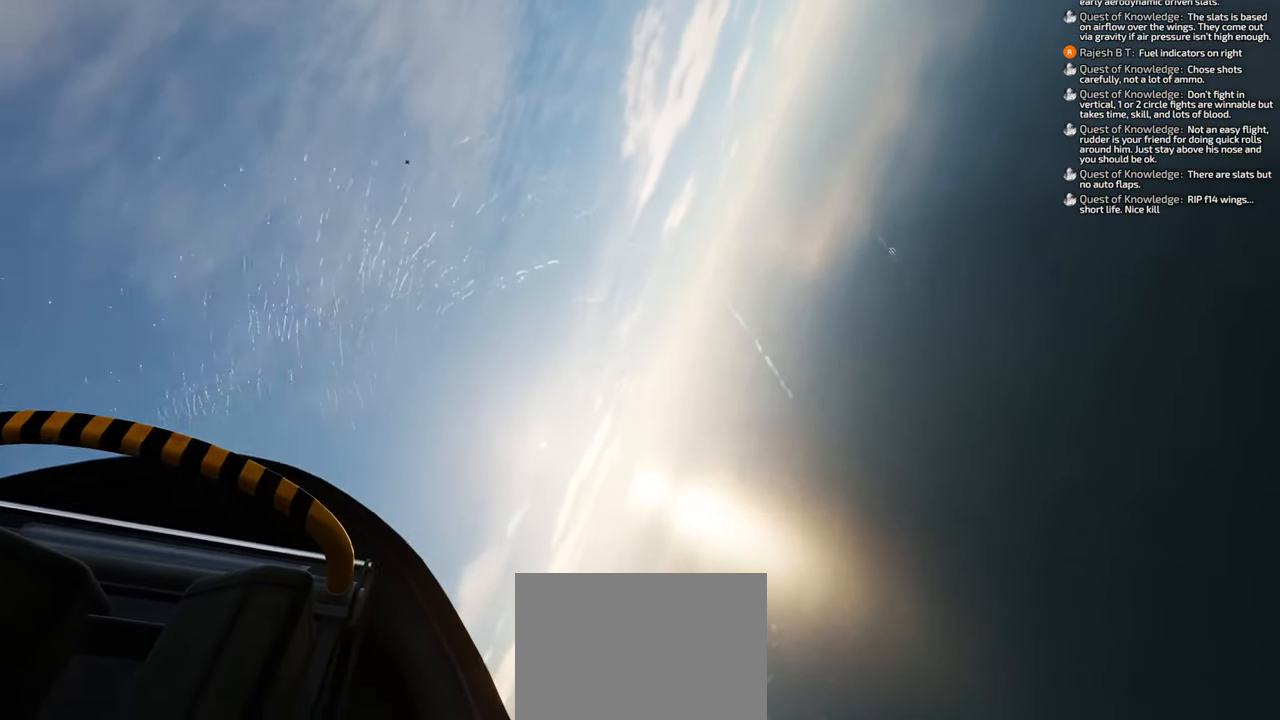
{"buttons": [], "left_stick": "down", "right_stick": "center", "events": [[400, "right_stick", "center"]]}
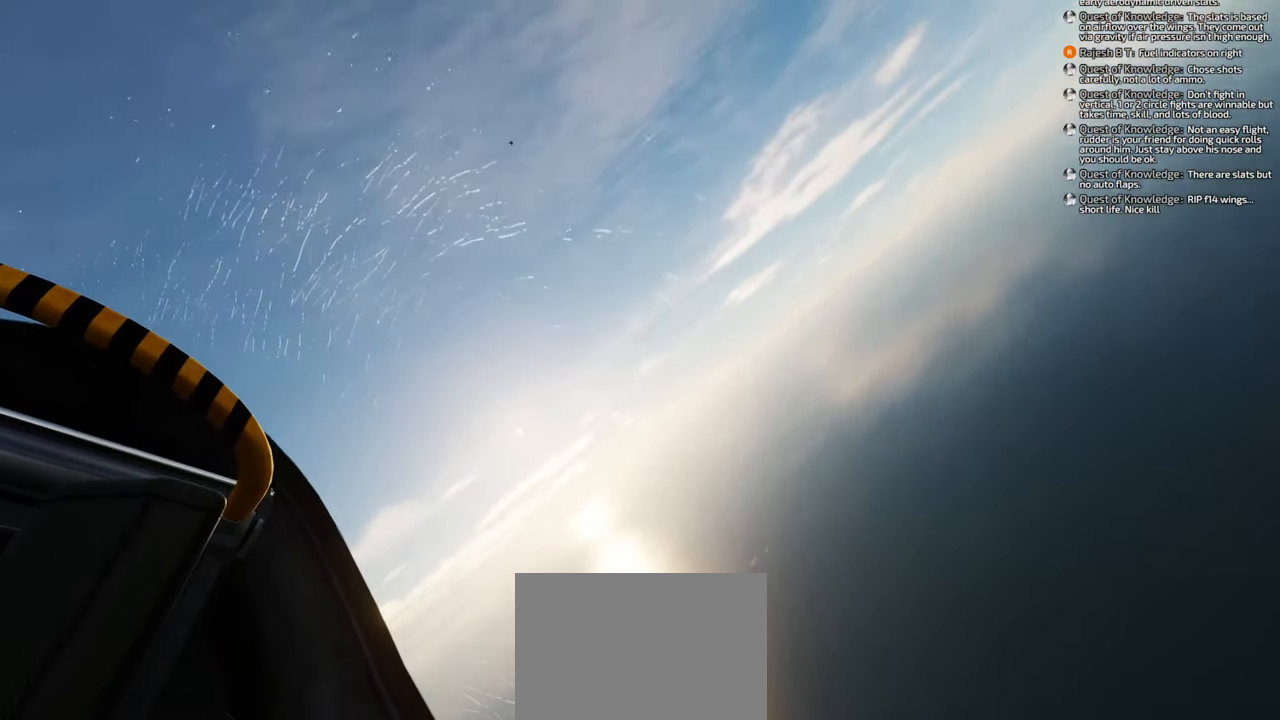
{"buttons": [], "left_stick": "down", "right_stick": "center", "events": []}
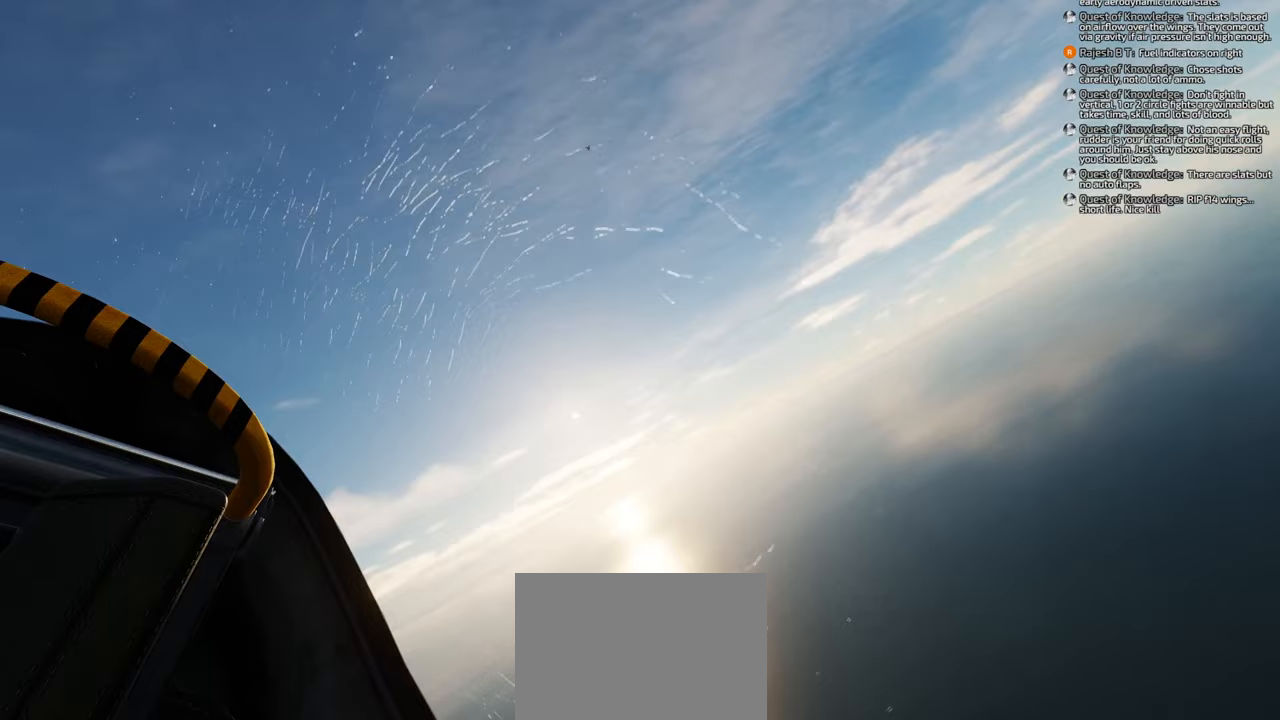
{"buttons": [], "left_stick": "down", "right_stick": "center", "events": []}
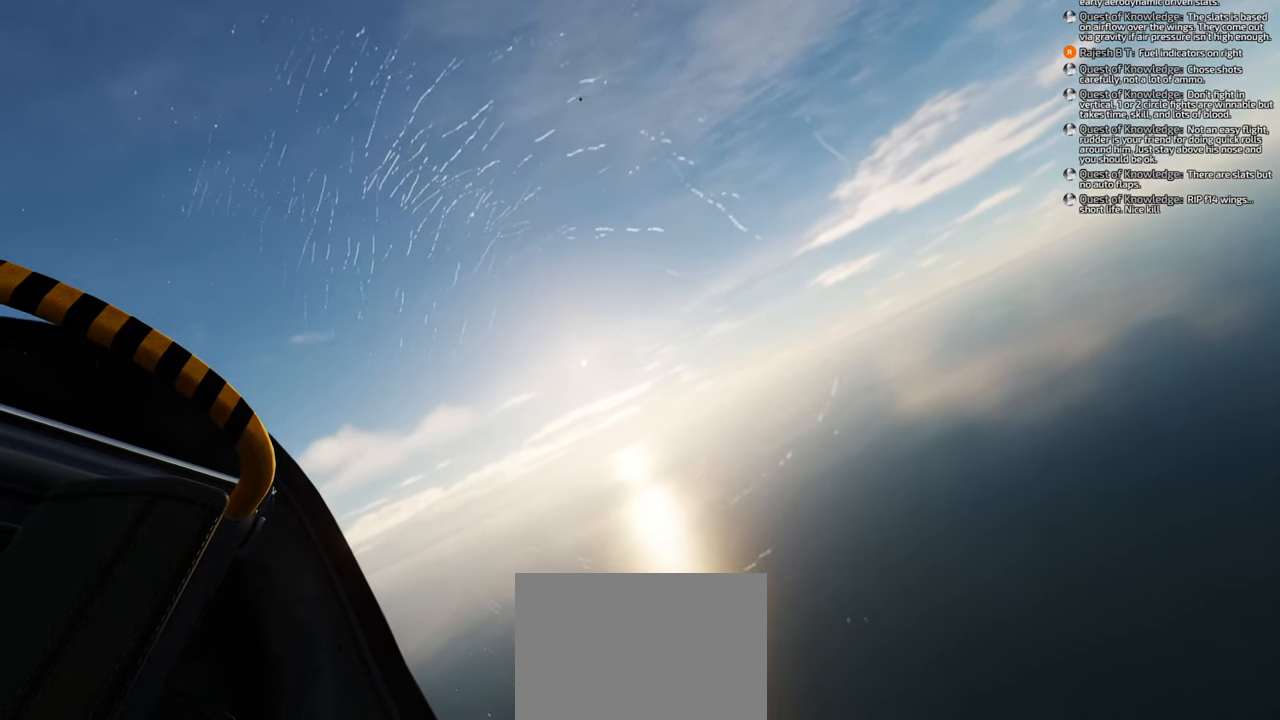
{"buttons": [], "left_stick": "down", "right_stick": "center", "events": []}